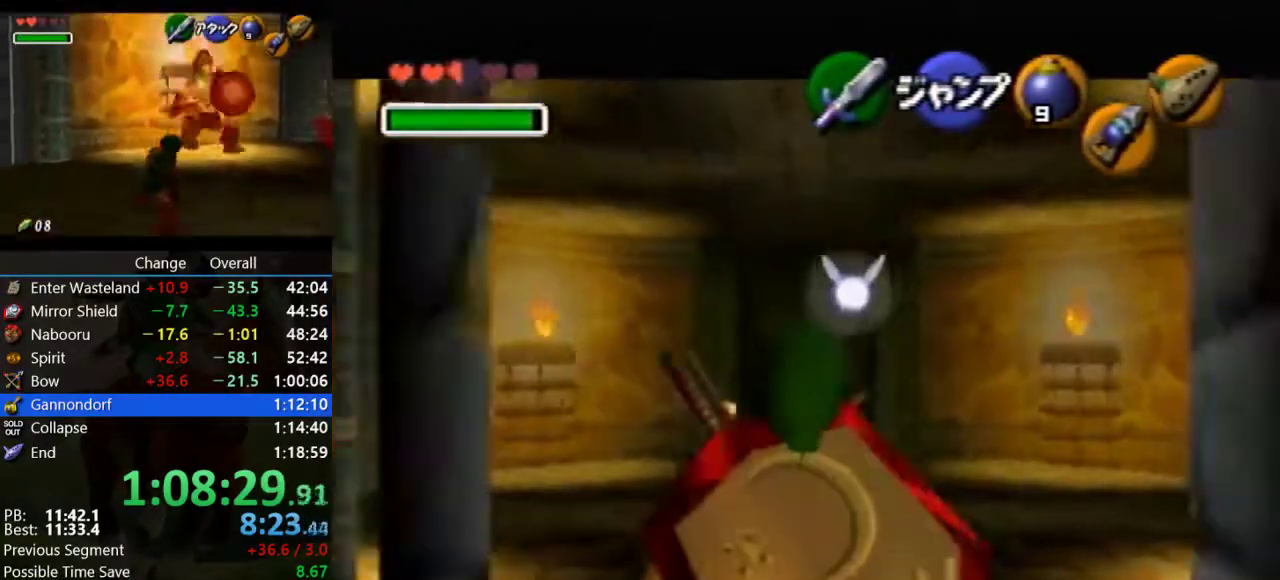
Gameplay with a controller (Nintendo layout); each line is a JSON object with the inputs held at the frame after it. "events" lists button and stick changes between this image and that frame as [ms after this image, input, new state], when the widget could be followed in between. Not read: L3 R3.
{"buttons": [], "left_stick": "center", "events": [[33, "A", "down"], [433, "A", "up"], [467, "left_stick", "center"]]}
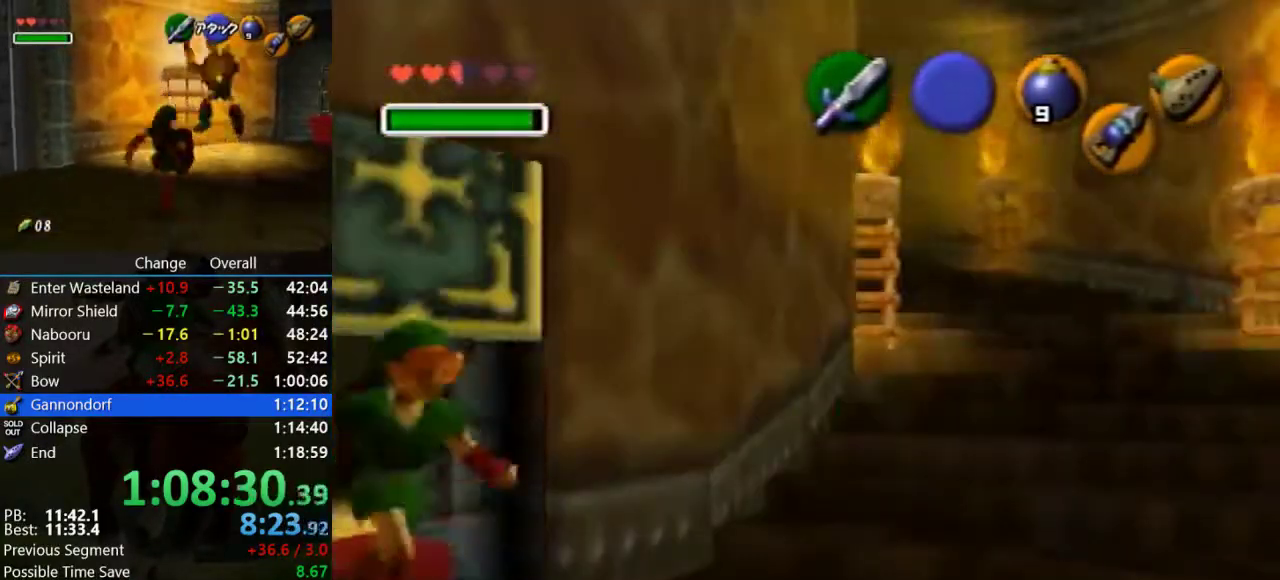
{"buttons": [], "left_stick": "up-right", "events": [[267, "left_stick", "up-right"]]}
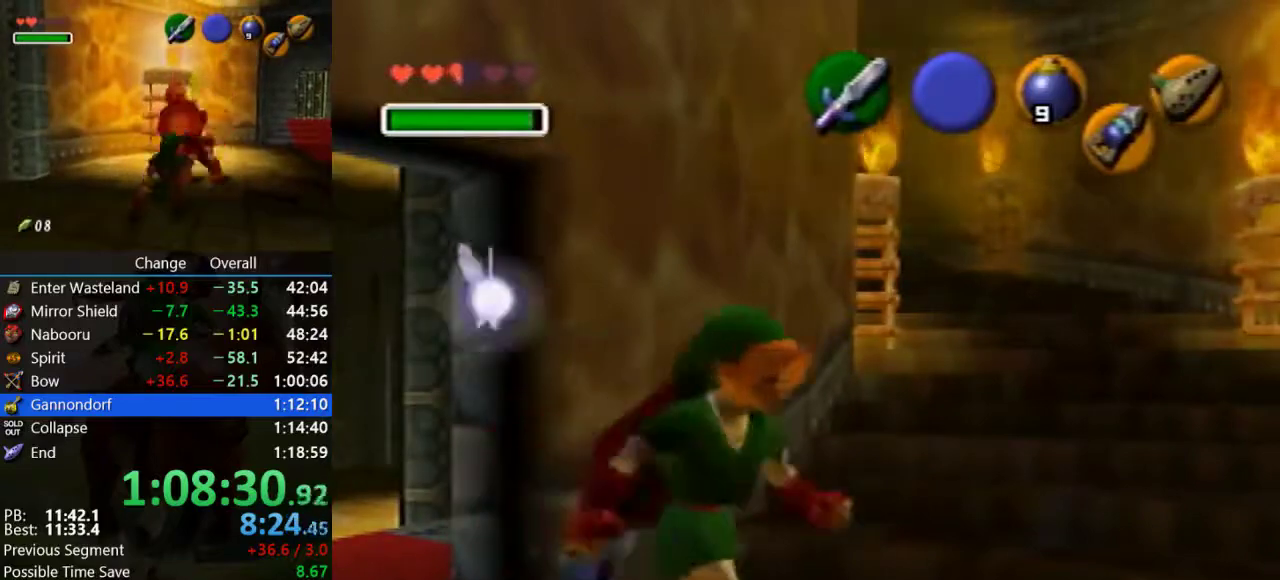
{"buttons": [], "left_stick": "up-right", "events": []}
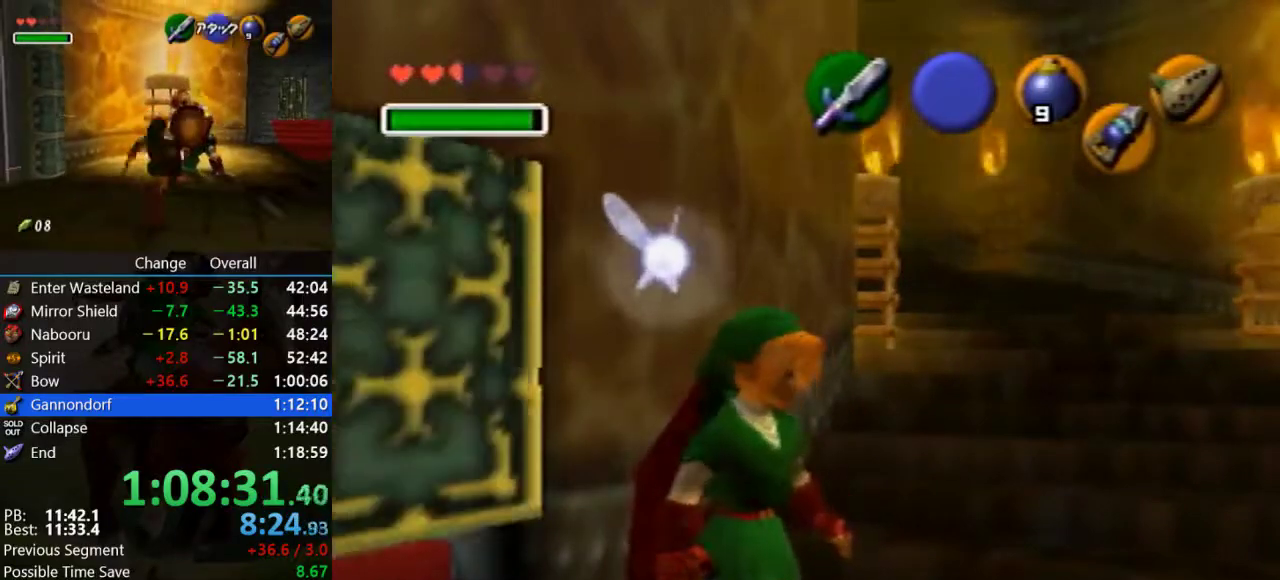
{"buttons": ["A"], "left_stick": "up-right", "events": [[167, "A", "down"]]}
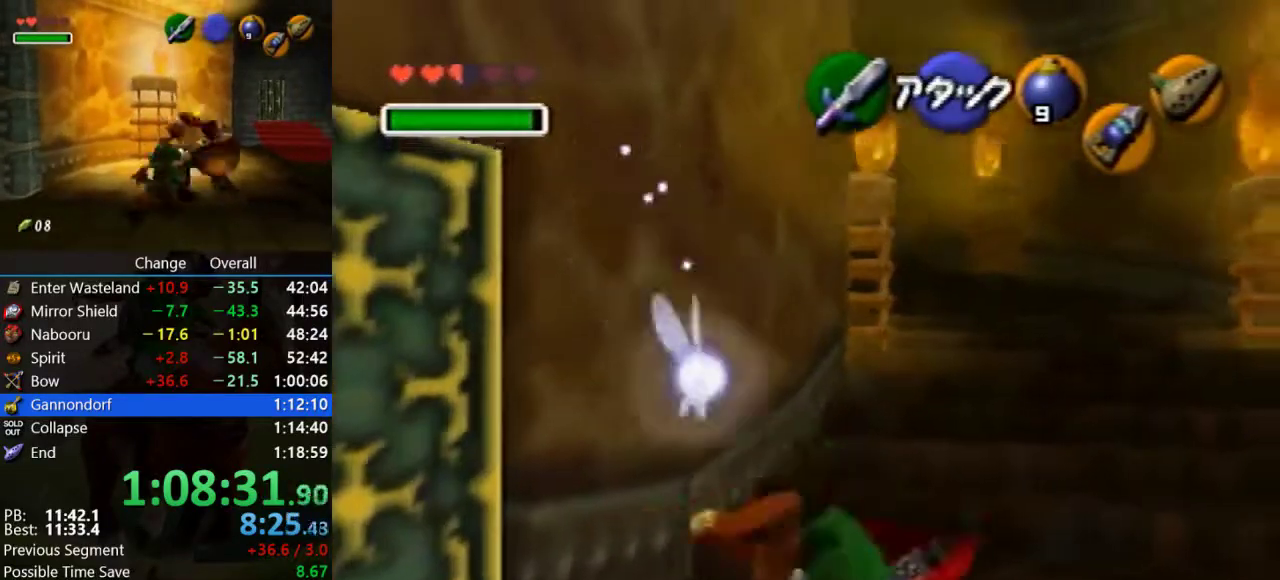
{"buttons": ["A"], "left_stick": "up", "events": [[100, "A", "up"], [133, "left_stick", "up"], [433, "A", "down"]]}
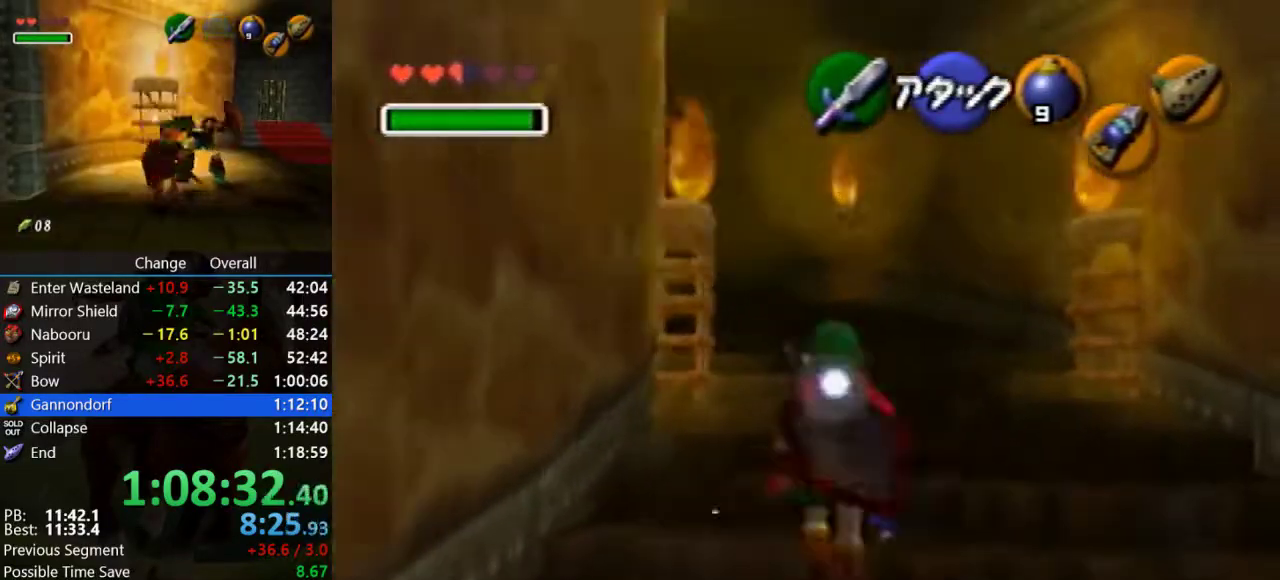
{"buttons": [], "left_stick": "up-left", "events": [[267, "A", "up"], [300, "left_stick", "up-left"]]}
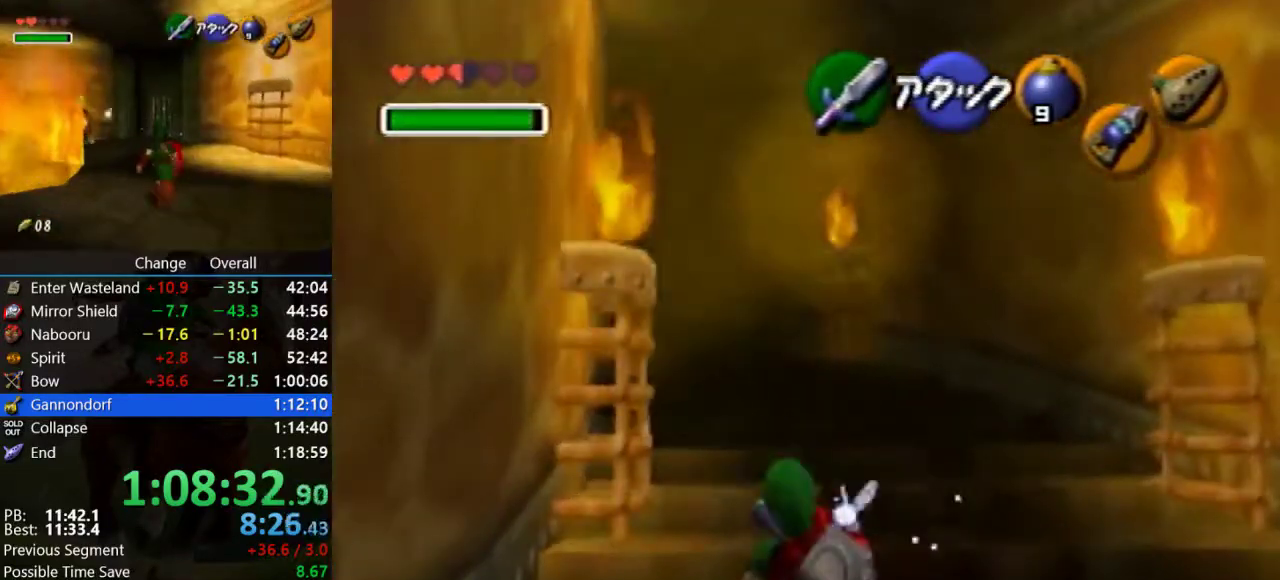
{"buttons": [], "left_stick": "up", "events": [[167, "A", "down"], [200, "Z", "down"], [200, "left_stick", "up"], [400, "A", "up"], [400, "Z", "up"]]}
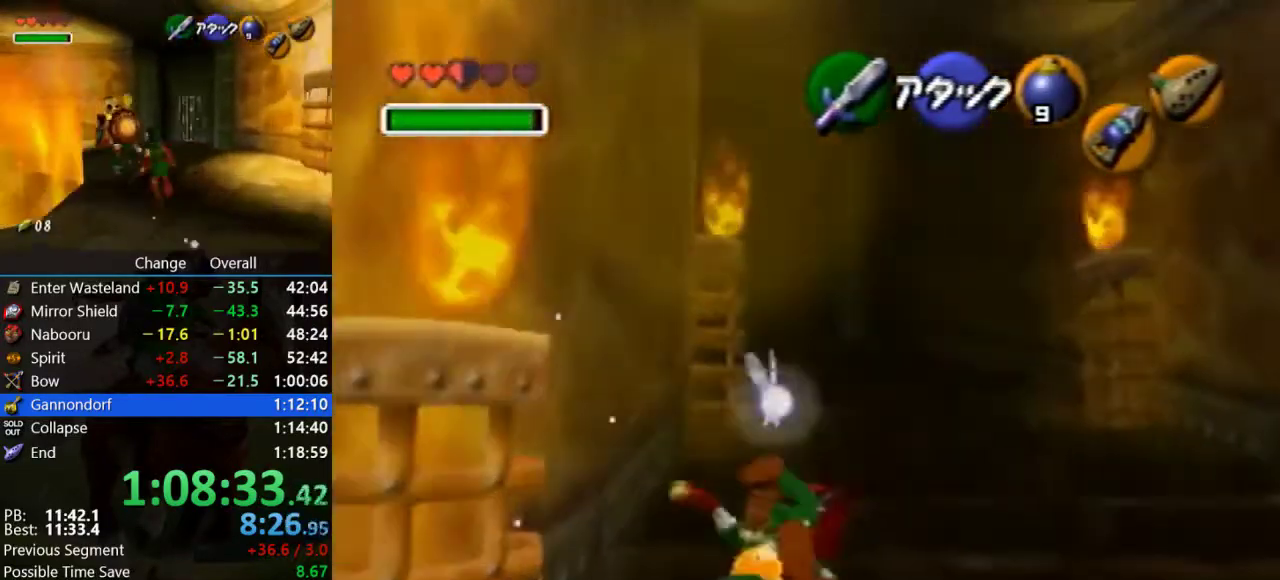
{"buttons": ["A", "Z"], "left_stick": "up-left", "events": [[333, "left_stick", "up-left"], [467, "A", "down"], [500, "Z", "down"]]}
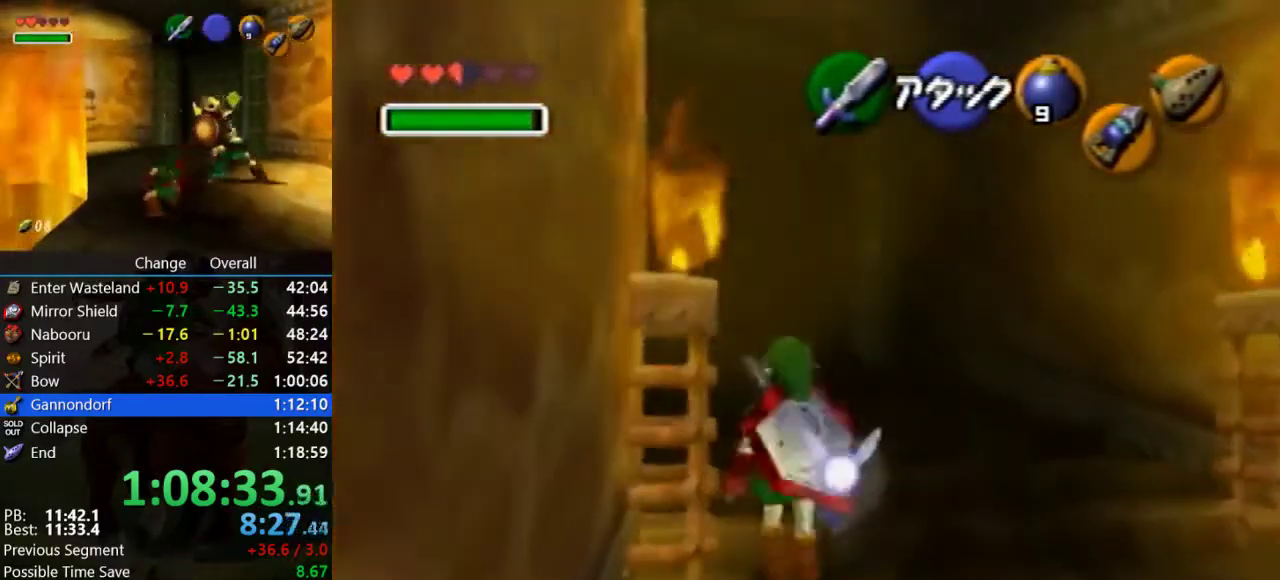
{"buttons": [], "left_stick": "up", "events": [[133, "left_stick", "up"], [167, "Z", "up"], [233, "A", "up"]]}
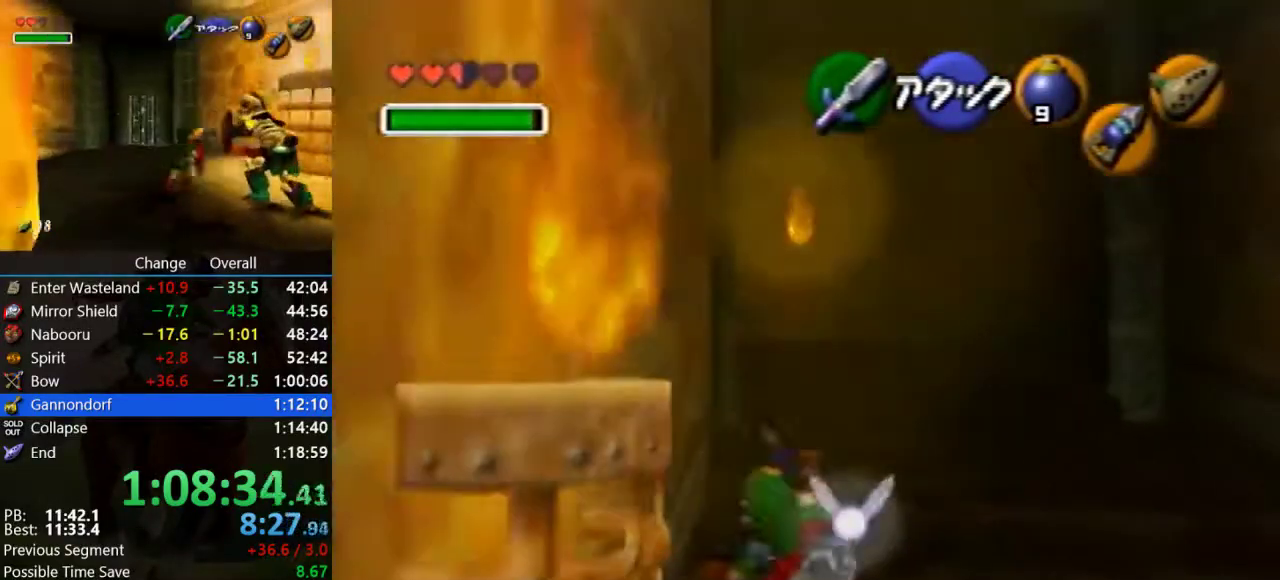
{"buttons": ["A"], "left_stick": "up", "events": [[200, "A", "down"]]}
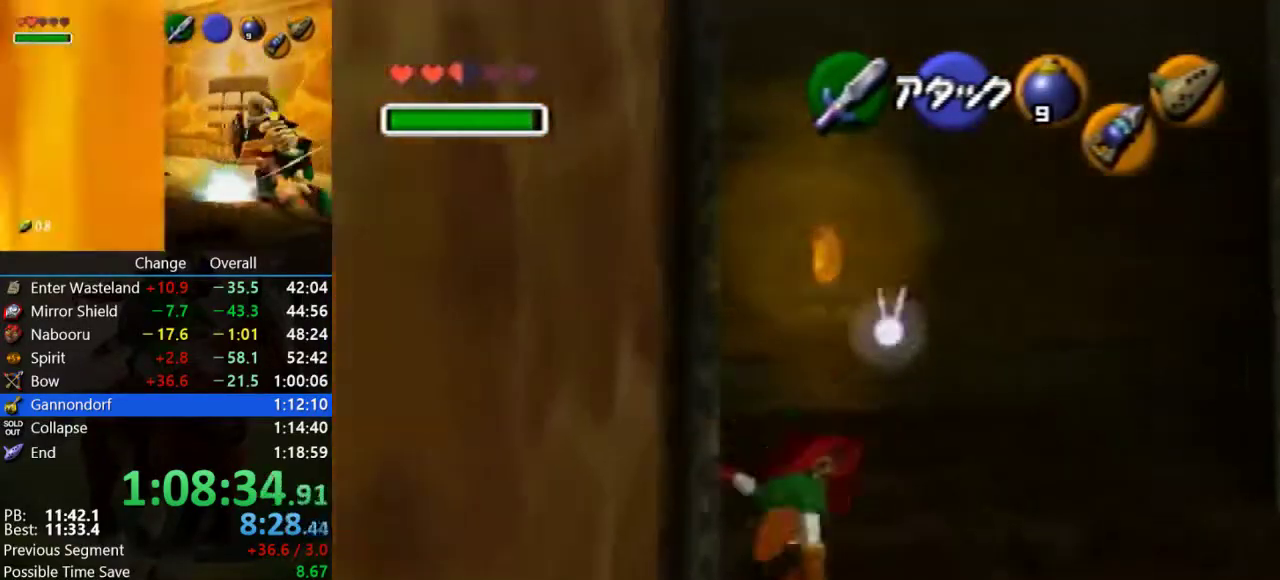
{"buttons": [], "left_stick": "up-left", "events": [[133, "A", "up"], [133, "left_stick", "up-left"]]}
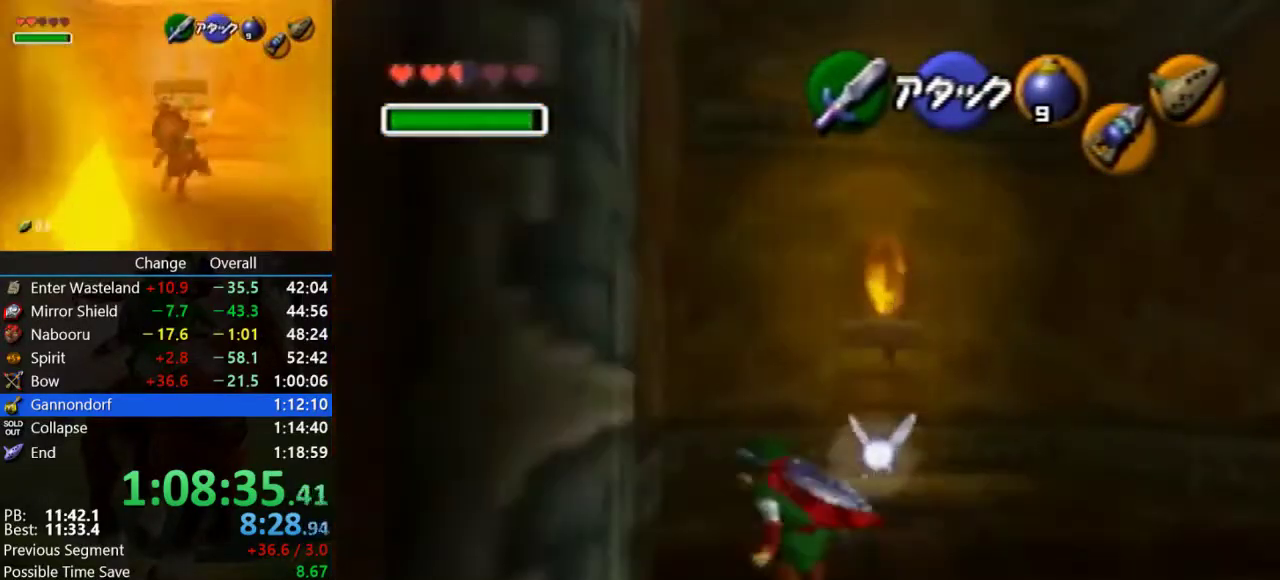
{"buttons": [], "left_stick": "up-left", "events": [[367, "A", "down"], [467, "A", "up"]]}
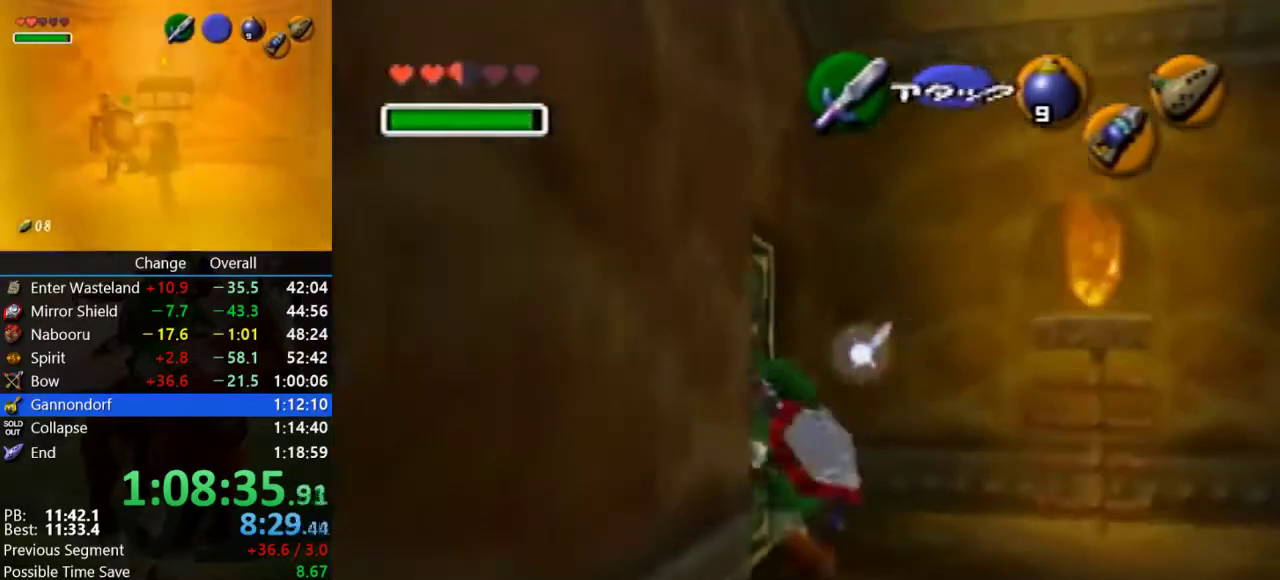
{"buttons": [], "left_stick": "center", "events": [[33, "left_stick", "center"], [67, "A", "down"], [133, "A", "up"], [200, "A", "down"], [367, "A", "up"]]}
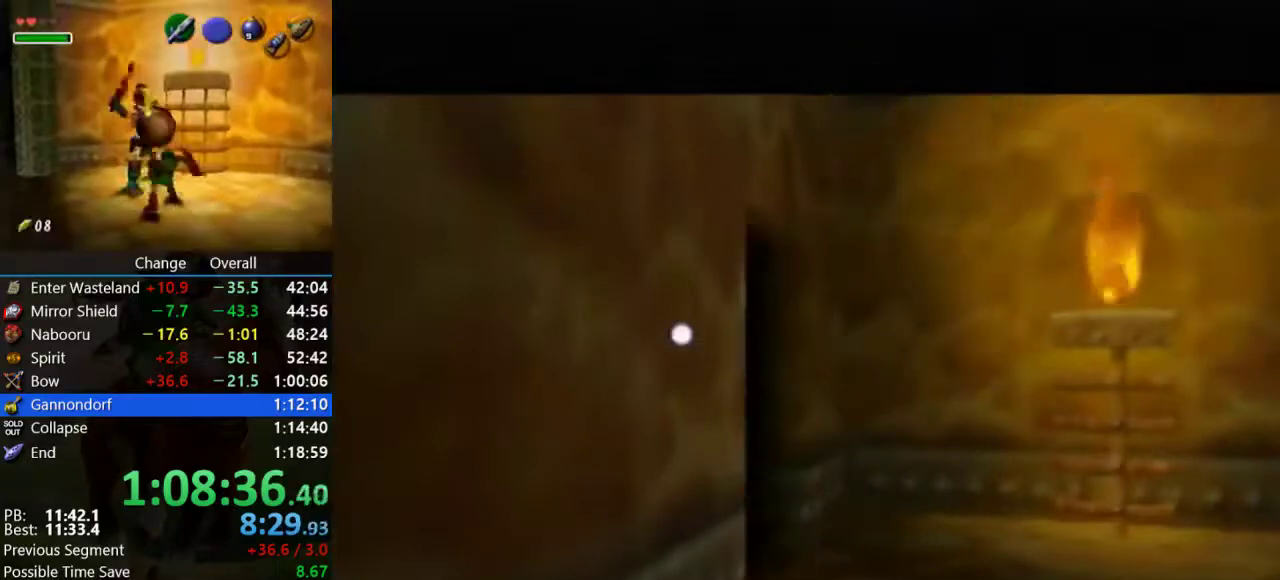
{"buttons": [], "left_stick": "center", "events": []}
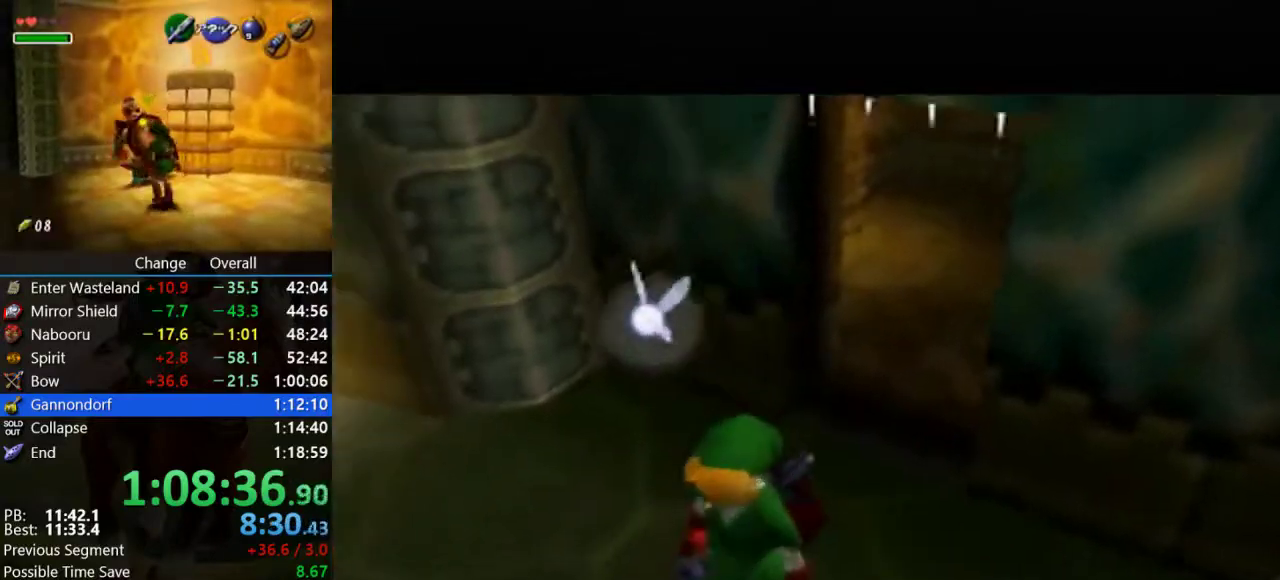
{"buttons": [], "left_stick": "center", "events": []}
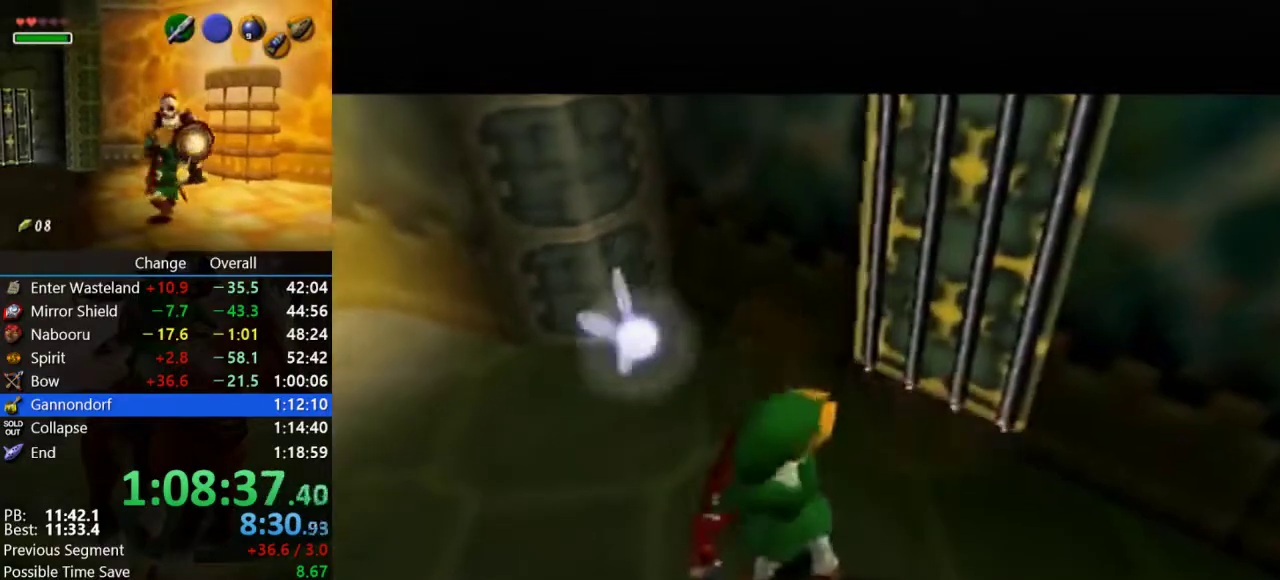
{"buttons": [], "left_stick": "center", "events": []}
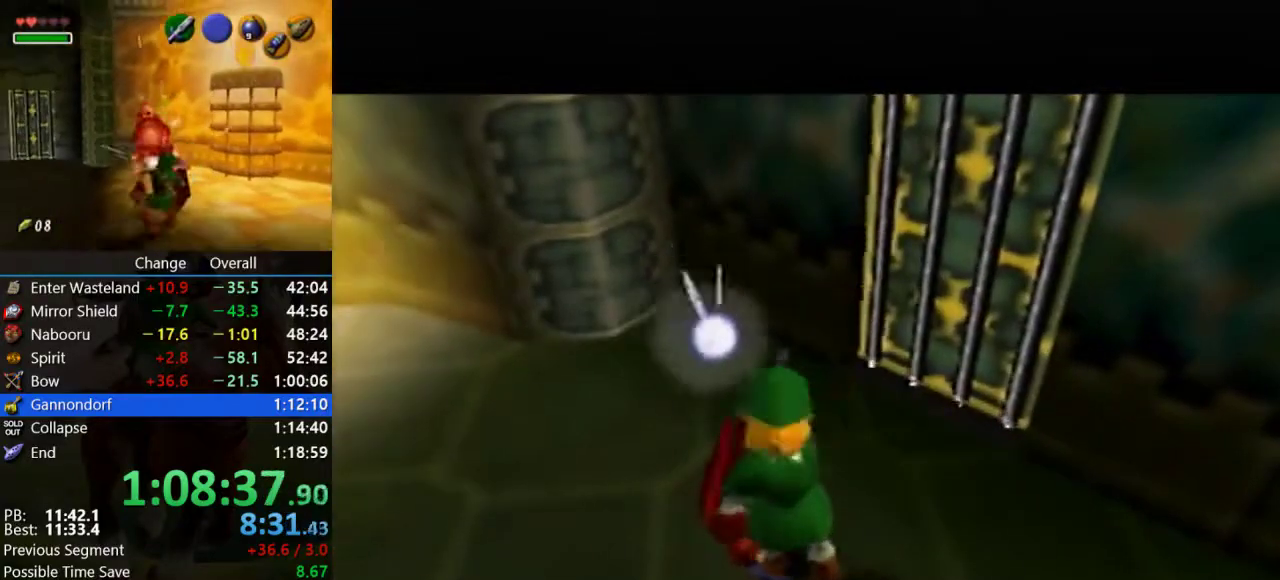
{"buttons": [], "left_stick": "up", "events": [[467, "left_stick", "up"]]}
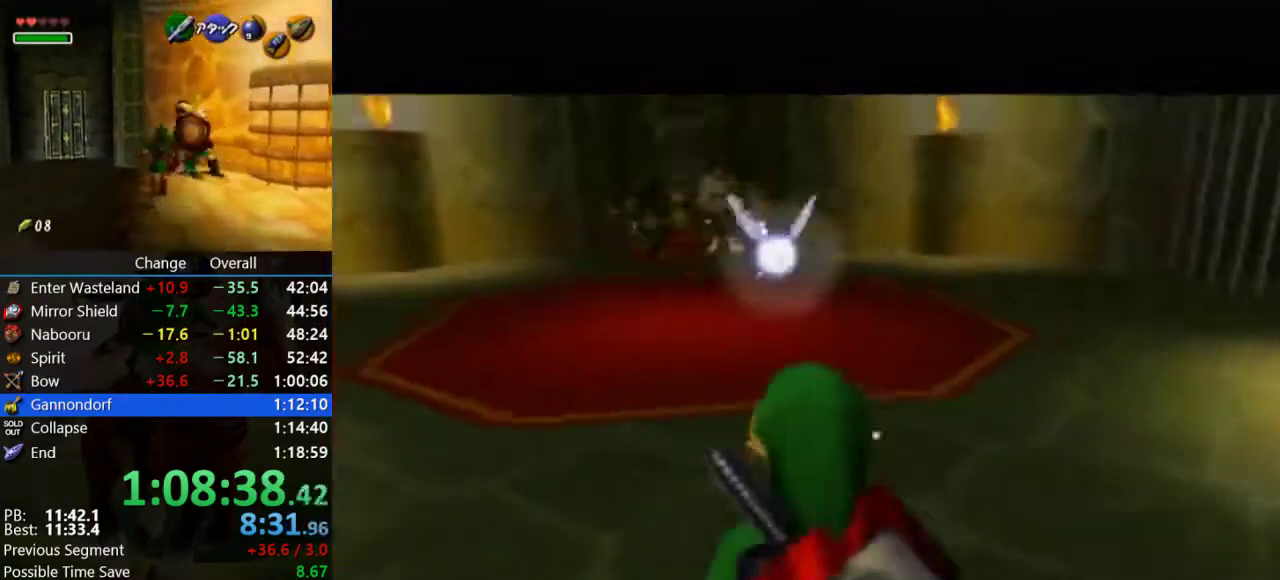
{"buttons": ["B", "R1"], "left_stick": "up", "events": [[367, "B", "down"], [467, "R1", "down"]]}
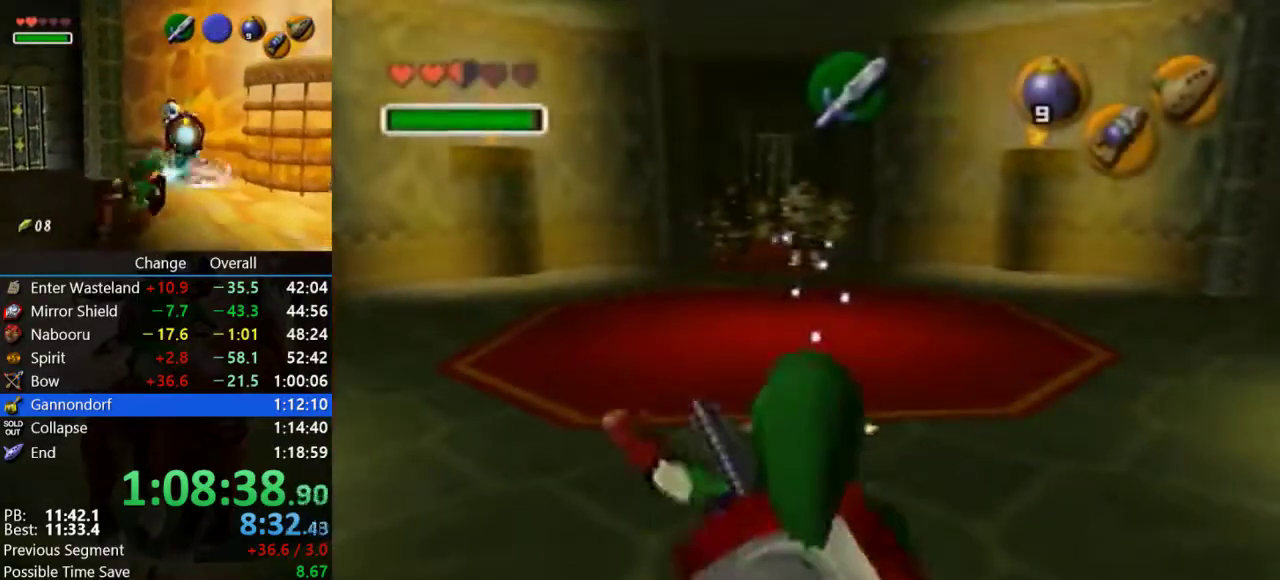
{"buttons": ["A", "Z"], "left_stick": "up", "events": [[67, "B", "up"], [67, "R1", "up"], [233, "Z", "down"], [333, "A", "down"]]}
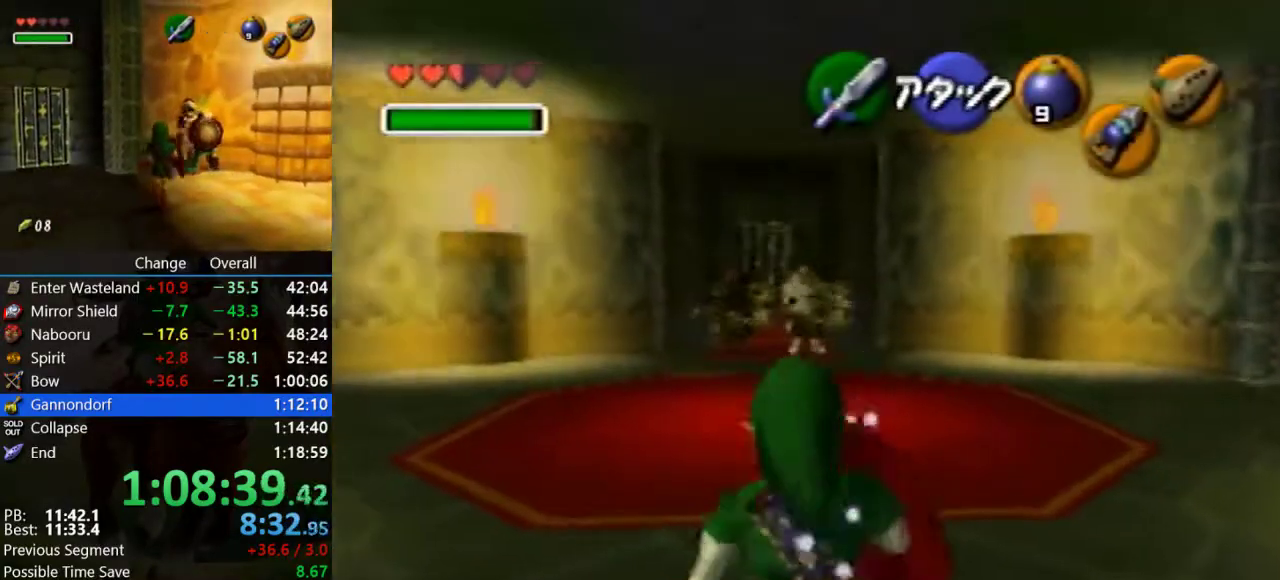
{"buttons": [], "left_stick": "up-left", "events": [[200, "Z", "up"], [233, "A", "up"], [500, "left_stick", "up-left"]]}
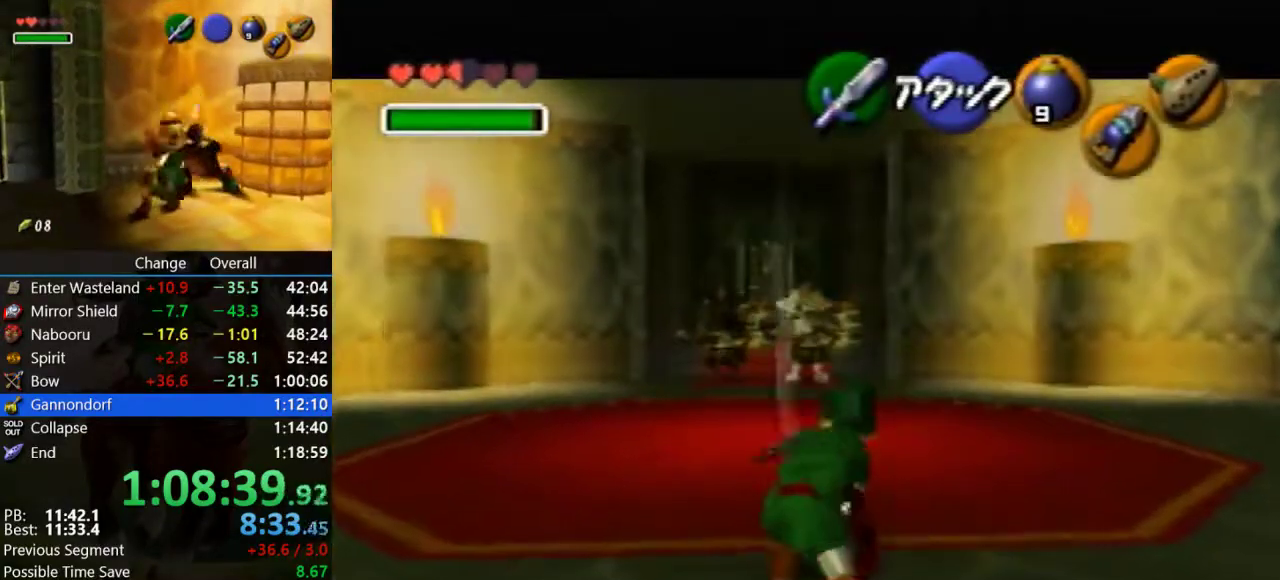
{"buttons": ["A"], "left_stick": "up", "events": [[267, "A", "down"], [467, "left_stick", "up"]]}
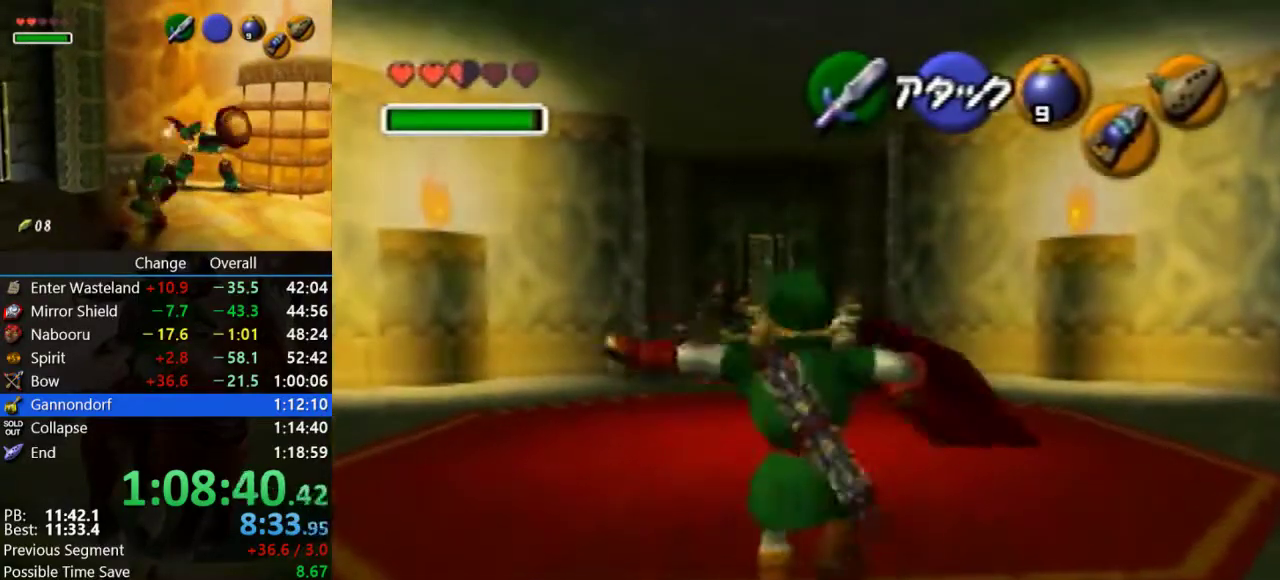
{"buttons": [], "left_stick": "up", "events": [[100, "A", "up"]]}
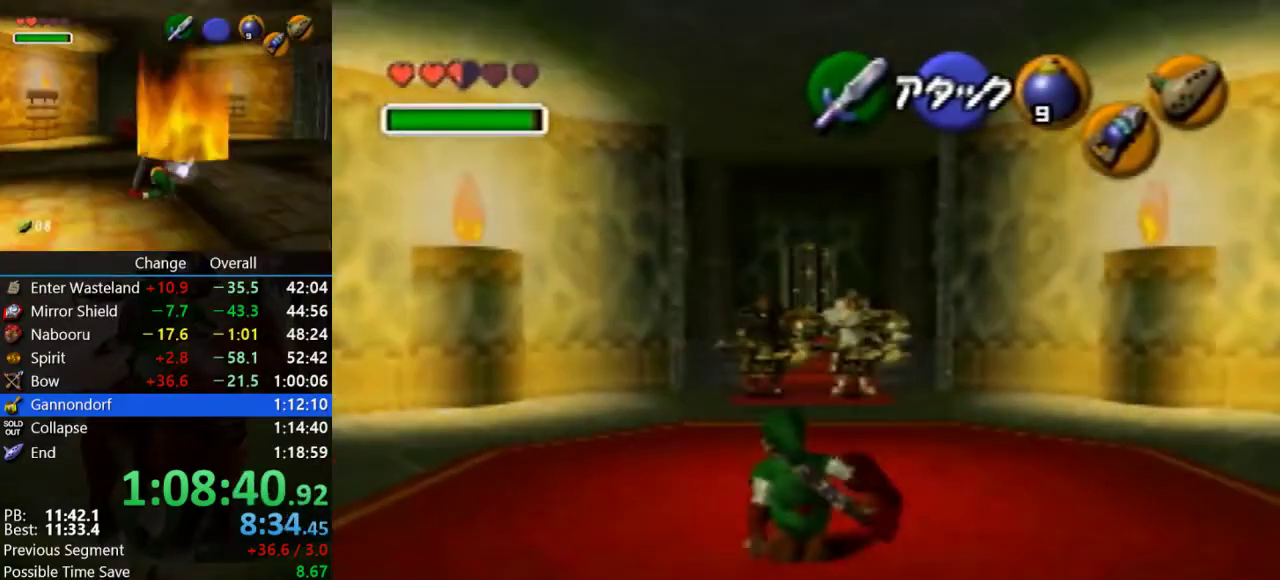
{"buttons": [], "left_stick": "up", "events": [[67, "A", "down"], [400, "A", "up"]]}
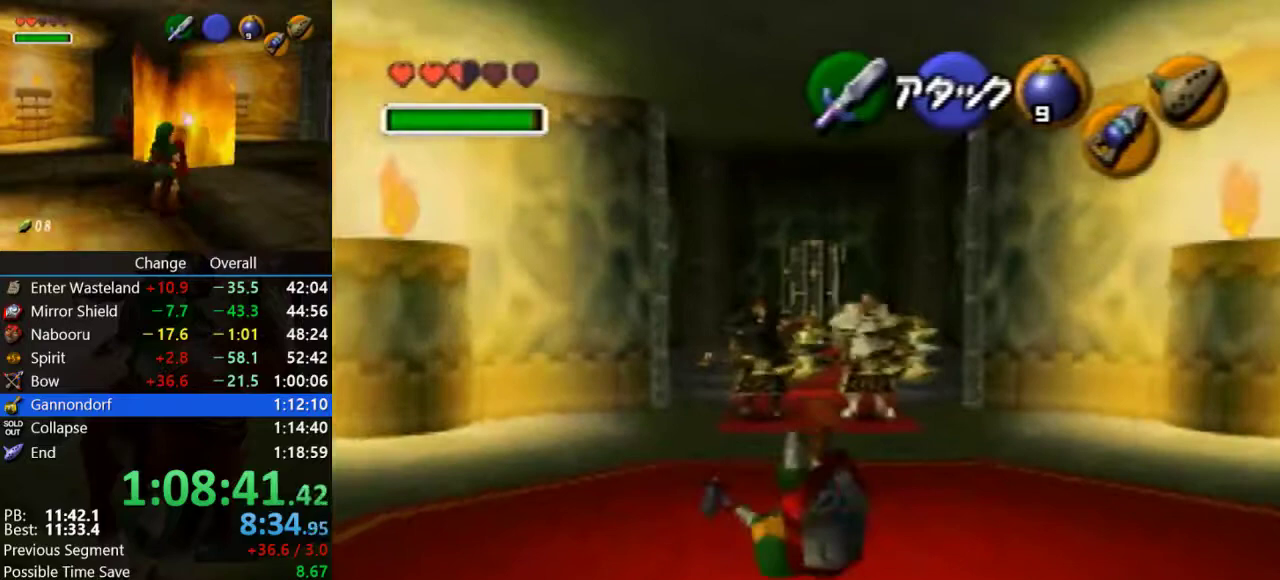
{"buttons": [], "left_stick": "up", "events": []}
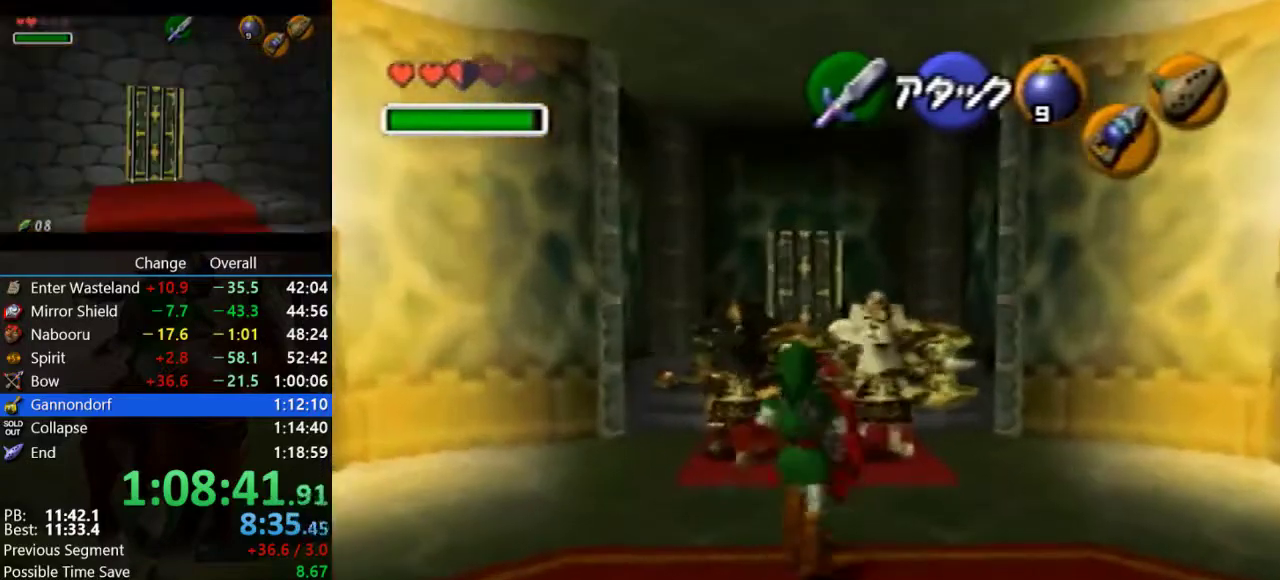
{"buttons": [], "left_stick": "up", "events": []}
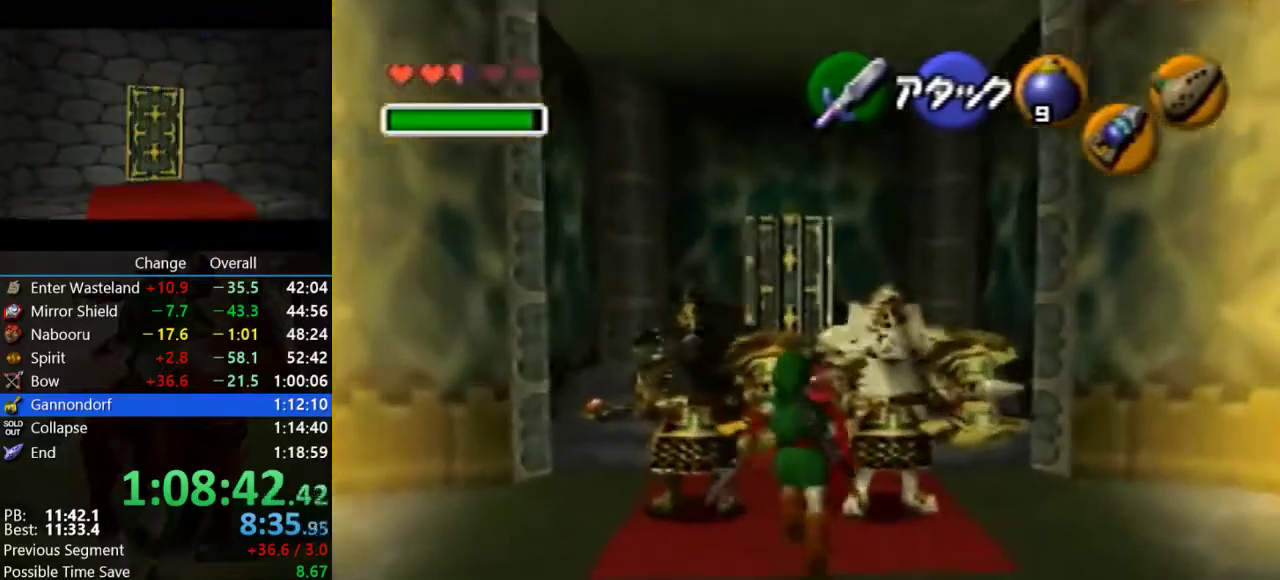
{"buttons": [], "left_stick": "center", "events": [[267, "left_stick", "center"]]}
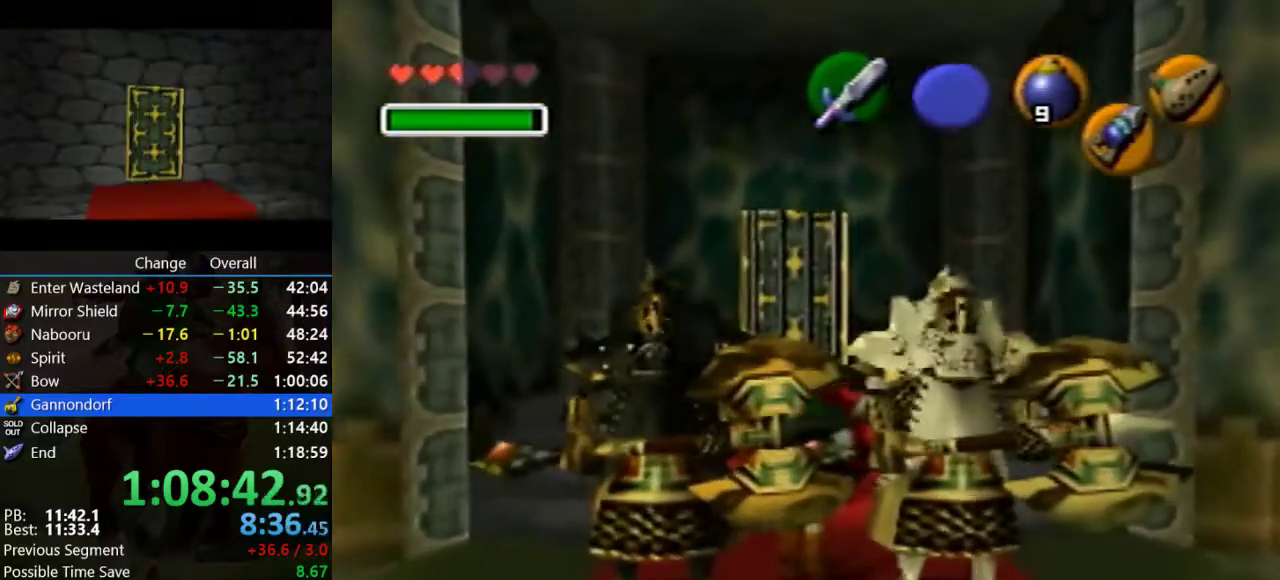
{"buttons": ["R1"], "left_stick": "left", "events": [[100, "left_stick", "down"], [200, "left_stick", "center"], [400, "R1", "down"], [467, "left_stick", "left"]]}
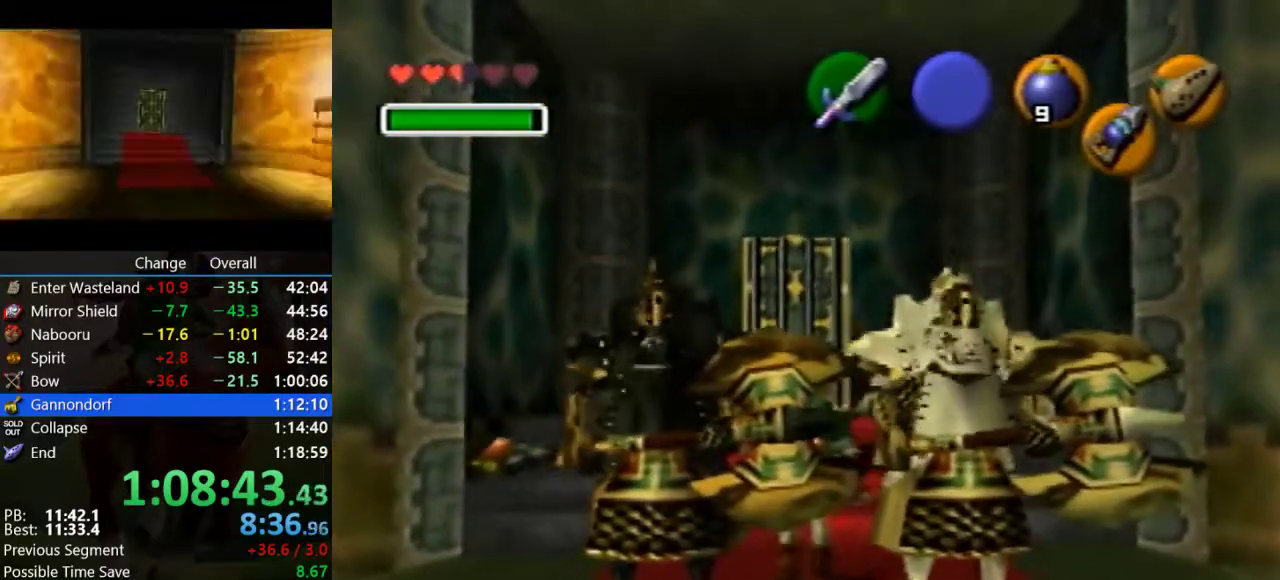
{"buttons": ["R1"], "left_stick": "left", "events": [[333, "B", "down"], [433, "B", "up"]]}
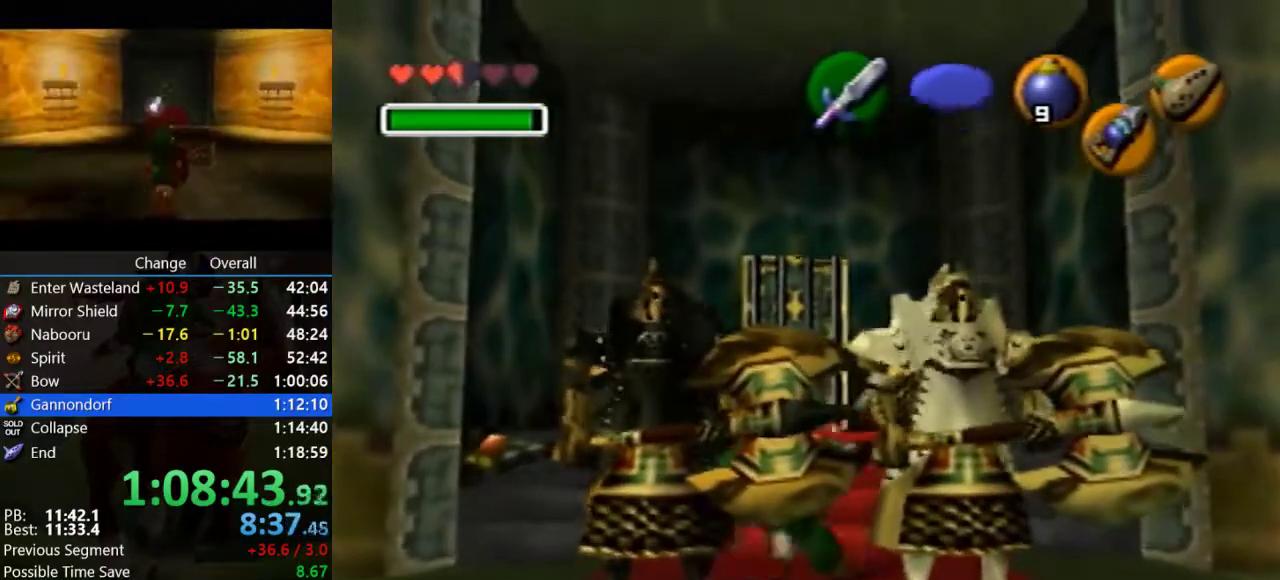
{"buttons": ["R1"], "left_stick": "left", "events": [[267, "B", "down"], [400, "B", "up"]]}